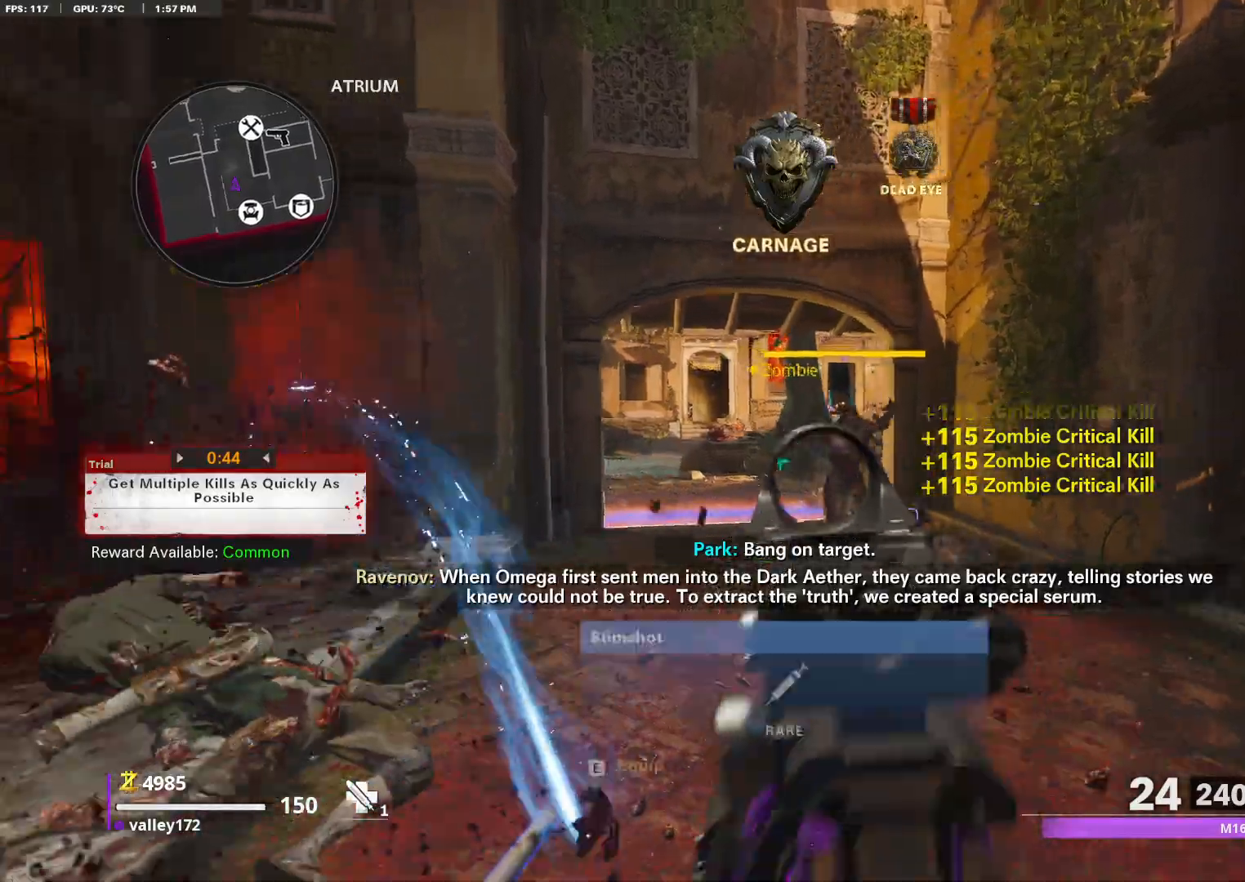
Gameplay with keyboard and mouse; each line is a JSON object with the keys and mouse buttons held at the frame after it. "events" lists presses ("down") and releases ("up") of "1", "2", "3", "4", "a", "alt", "ctrl", "d", "e", "end", "escape", "f", "f1", "minus", "q", "r", "s", "shift", "space", "tab", "up", "w", "x", "z", "mouse_left", "mouse_right", "mouse_wheel_up" and "mouse_wheel_down" between this image and that frame as [ms after this image, input, new state], when the widget could be followed in between. "mouse_left", "mouse_right", "mouse_wheel_up", "mouse_wheel_down" = the "left", "right", "wheel_up", "wheel_down" buttons of the "mouse" list. No other keys are recorded. Not read: c mouse_move.
{"keys": ["d", "shift", "w"], "mouse": [], "events": [[100, "r", "up"], [133, "w", "down"], [183, "a", "up"], [233, "d", "down"], [367, "shift", "down"]]}
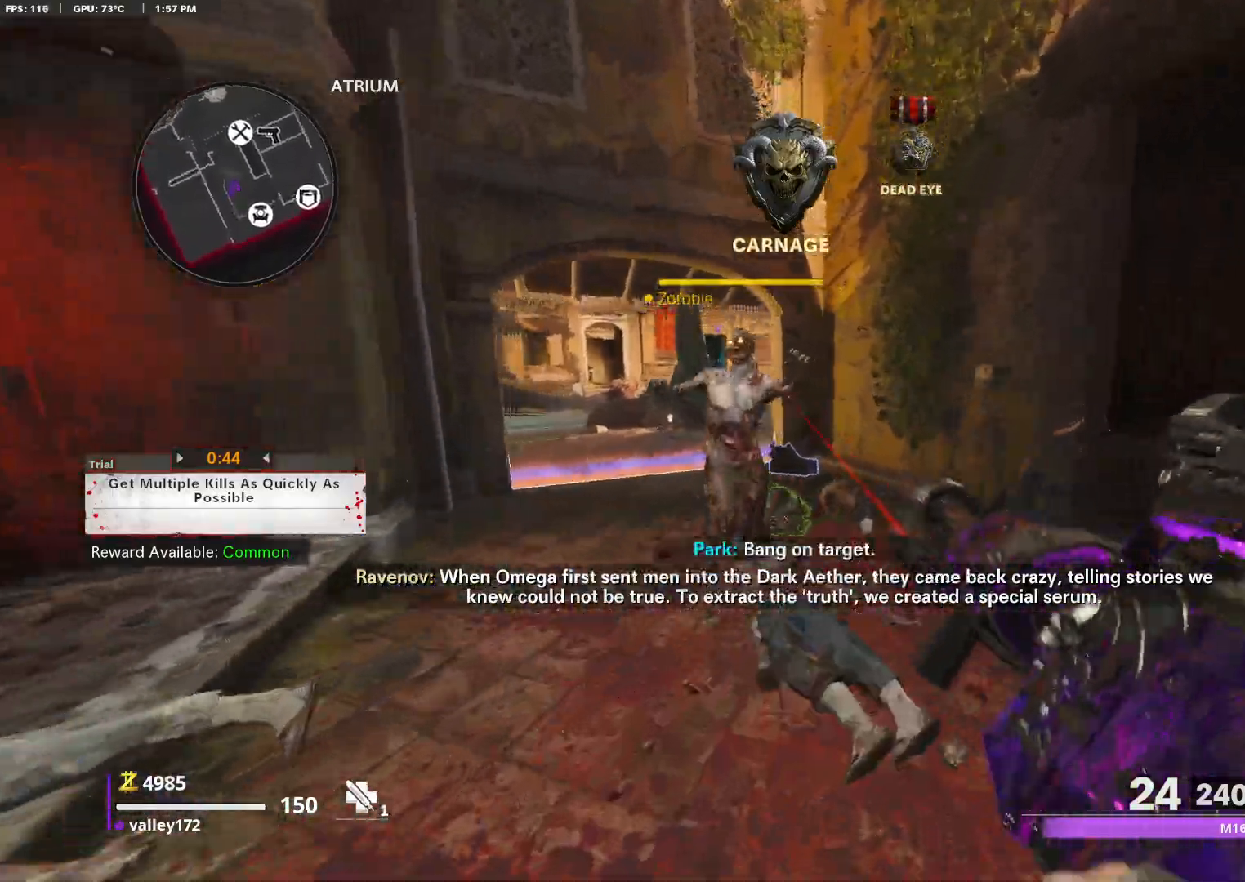
{"keys": ["shift", "w"], "mouse": [], "events": [[200, "d", "up"]]}
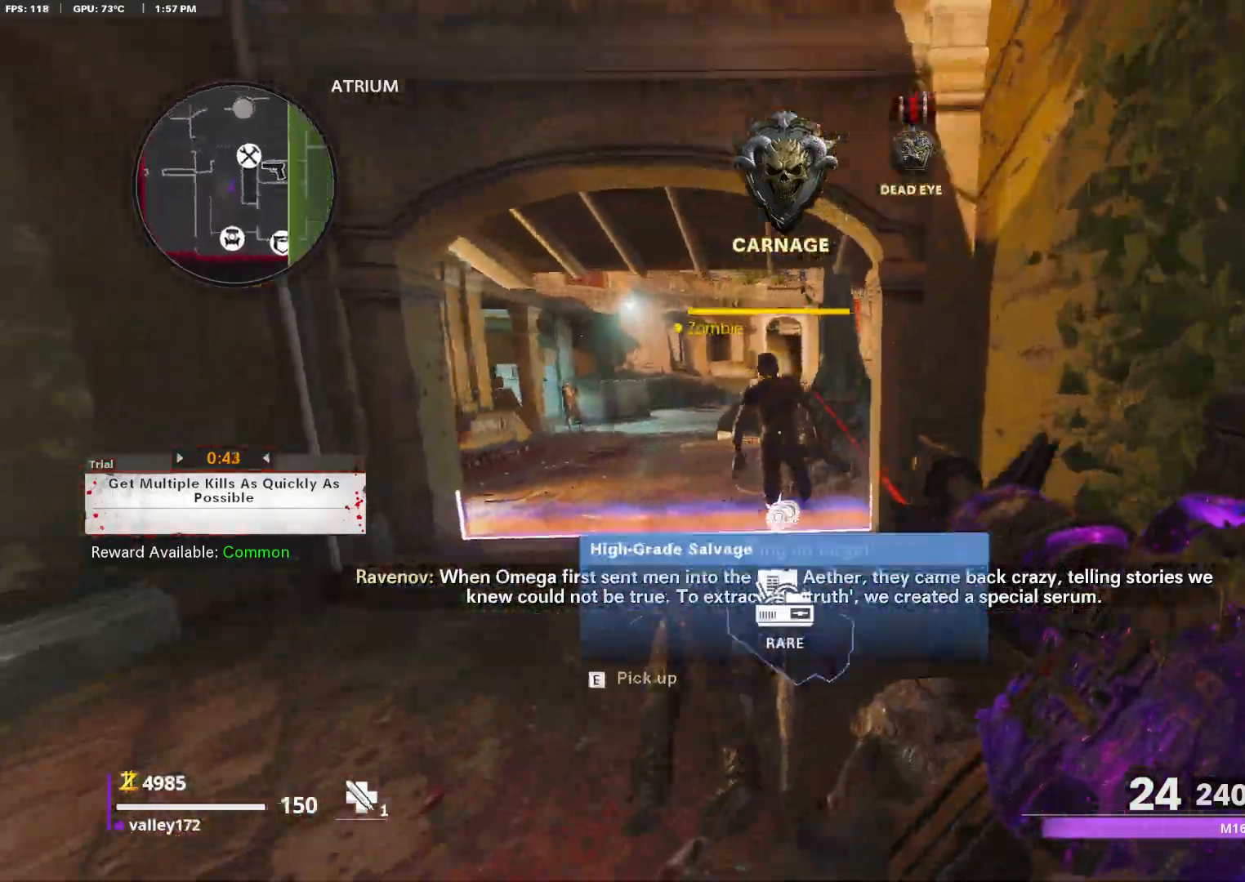
{"keys": ["shift", "w"], "mouse": [], "events": [[33, "a", "down"], [367, "a", "up"], [400, "mouse_wheel_up", "down"], [500, "mouse_wheel_up", "up"]]}
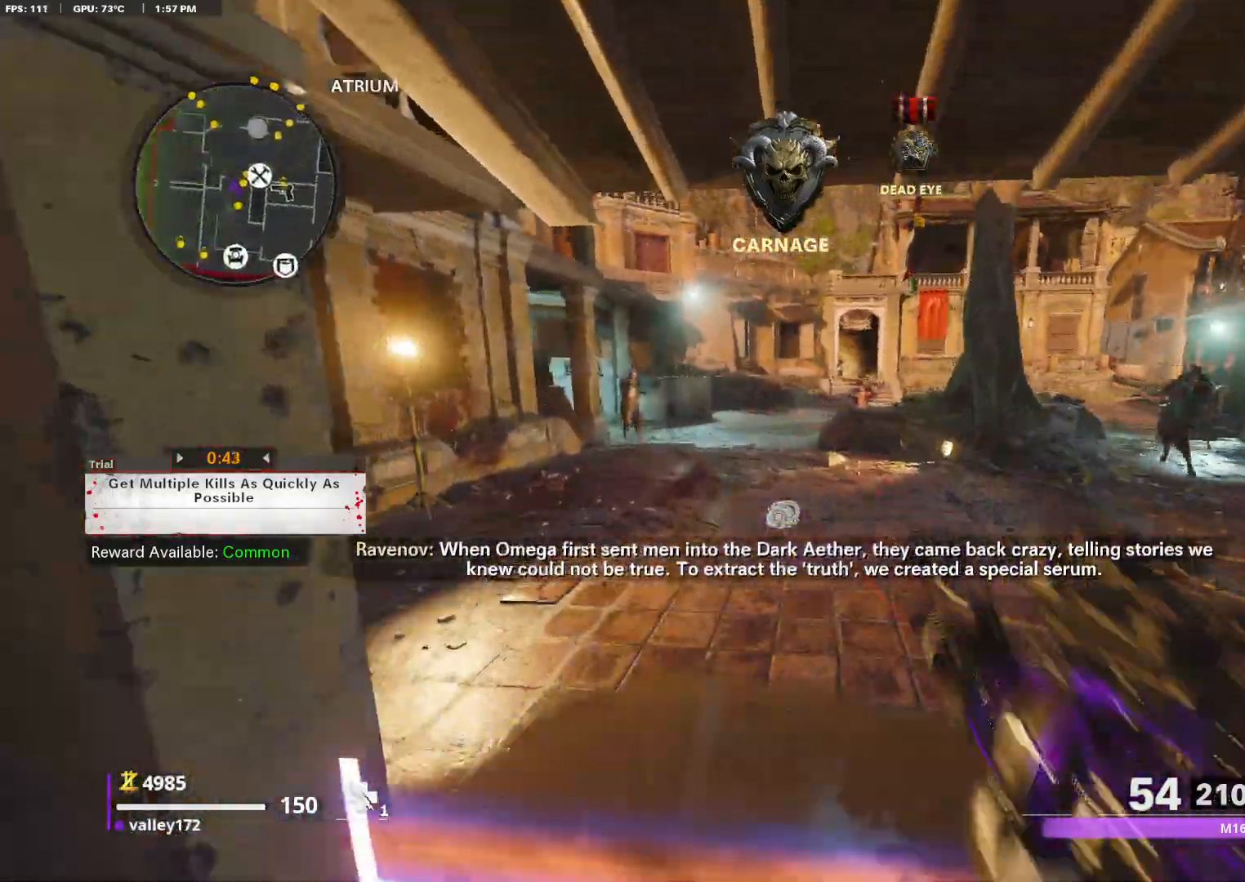
{"keys": ["d", "shift", "w"], "mouse": [], "events": [[133, "d", "down"]]}
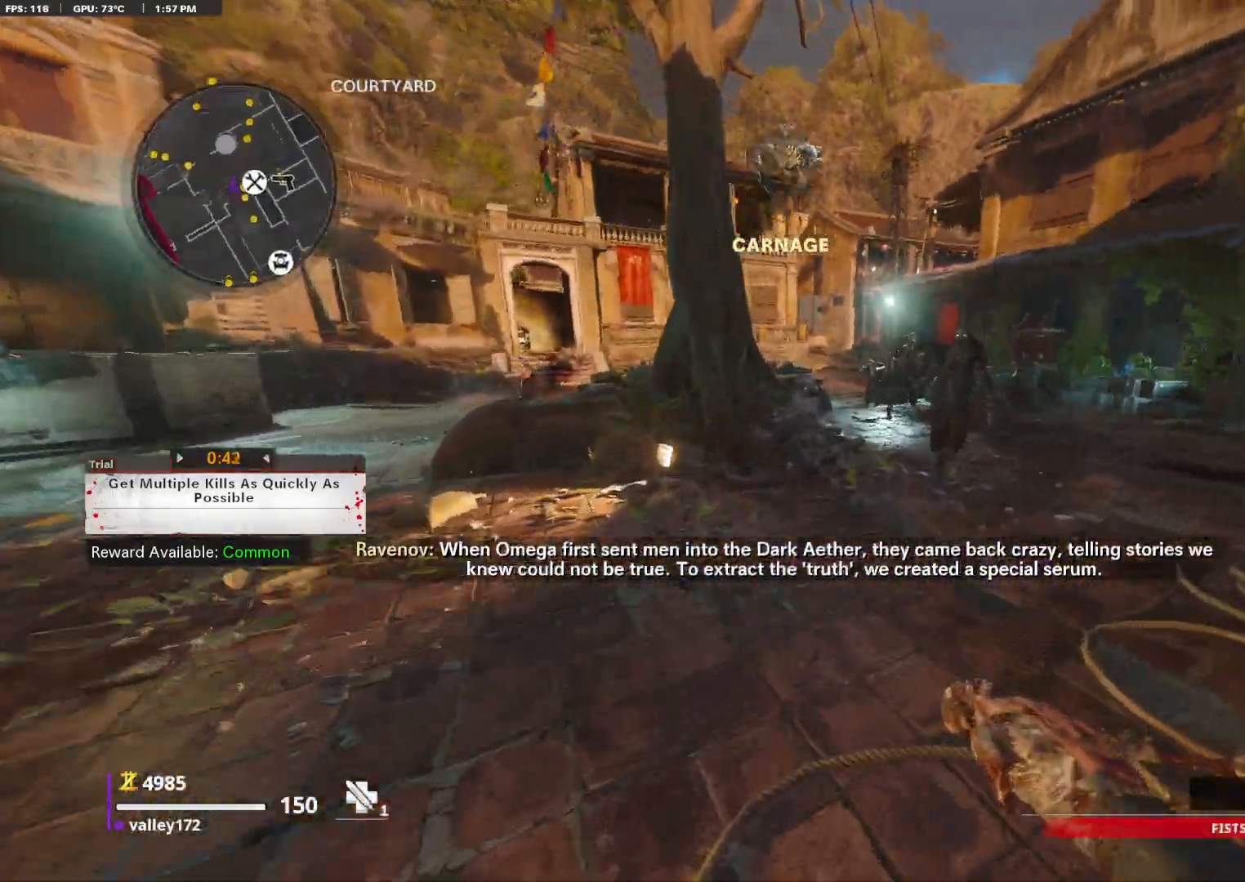
{"keys": ["d"], "mouse": [], "events": [[117, "shift", "up"], [117, "w", "up"], [350, "mouse_wheel_up", "down"], [433, "mouse_wheel_up", "up"]]}
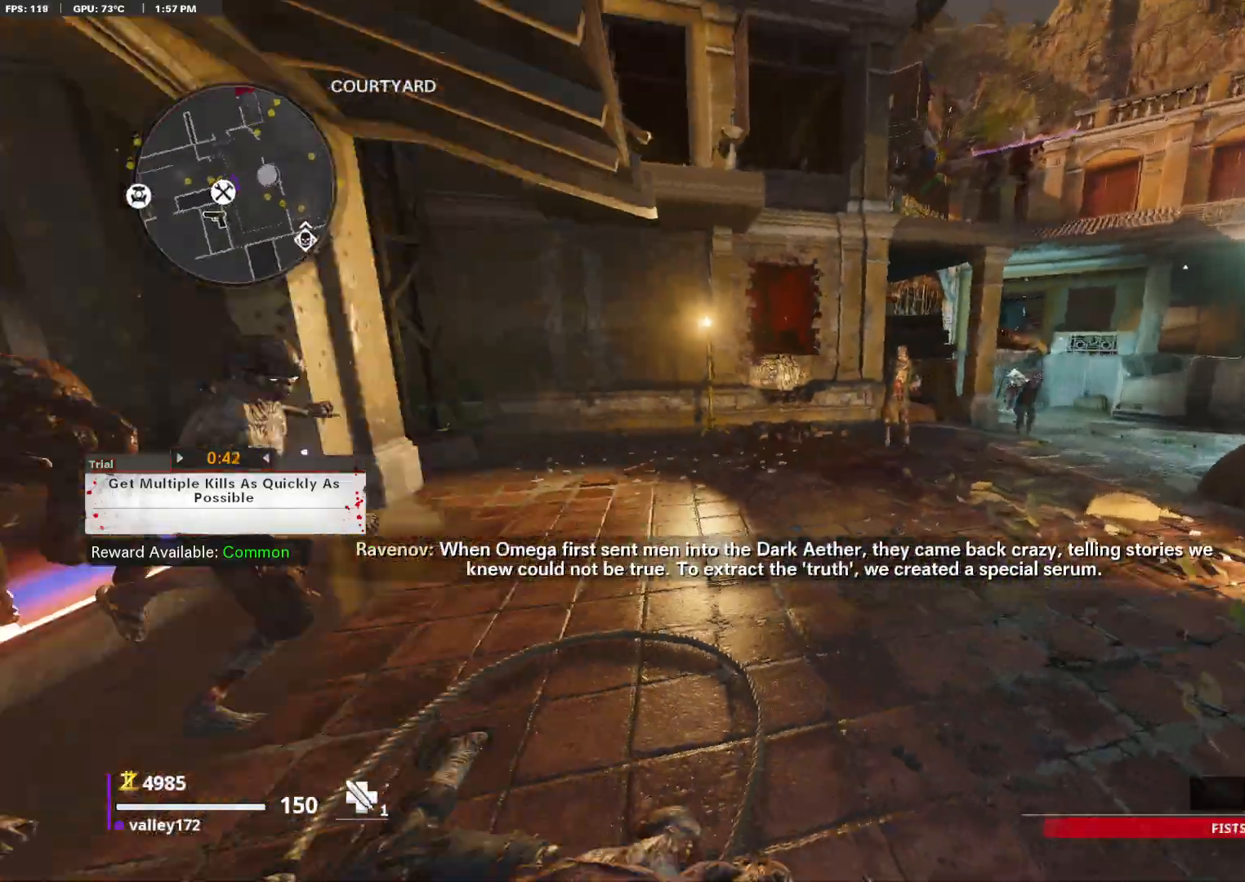
{"keys": ["d", "shift", "w"], "mouse": ["wheel_up"], "events": [[33, "d", "up"], [117, "w", "down"], [167, "shift", "down"], [217, "d", "down"], [500, "mouse_wheel_up", "down"]]}
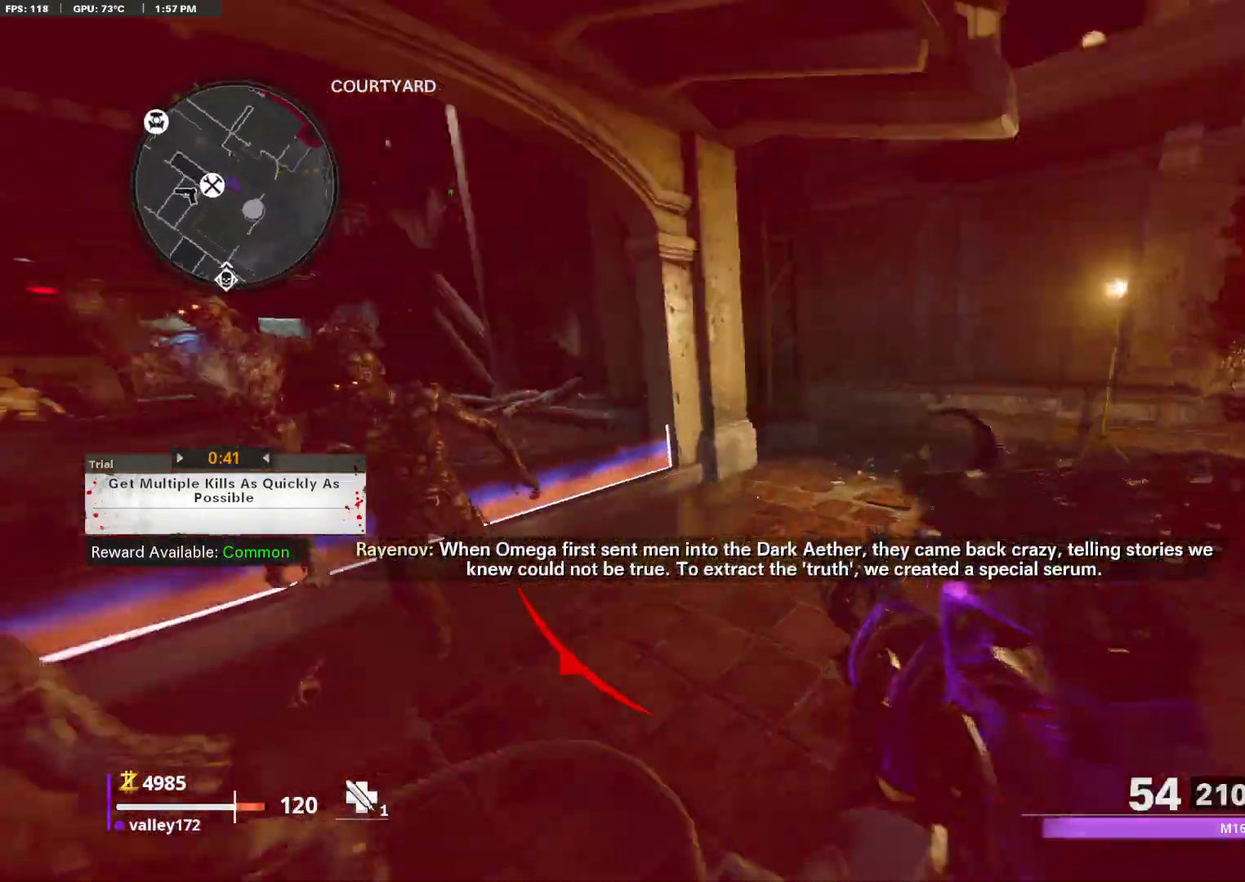
{"keys": ["shift", "w"], "mouse": [], "events": [[183, "shift", "up"], [233, "mouse_wheel_up", "up"], [233, "w", "up"], [333, "w", "down"], [383, "d", "up"], [383, "shift", "down"]]}
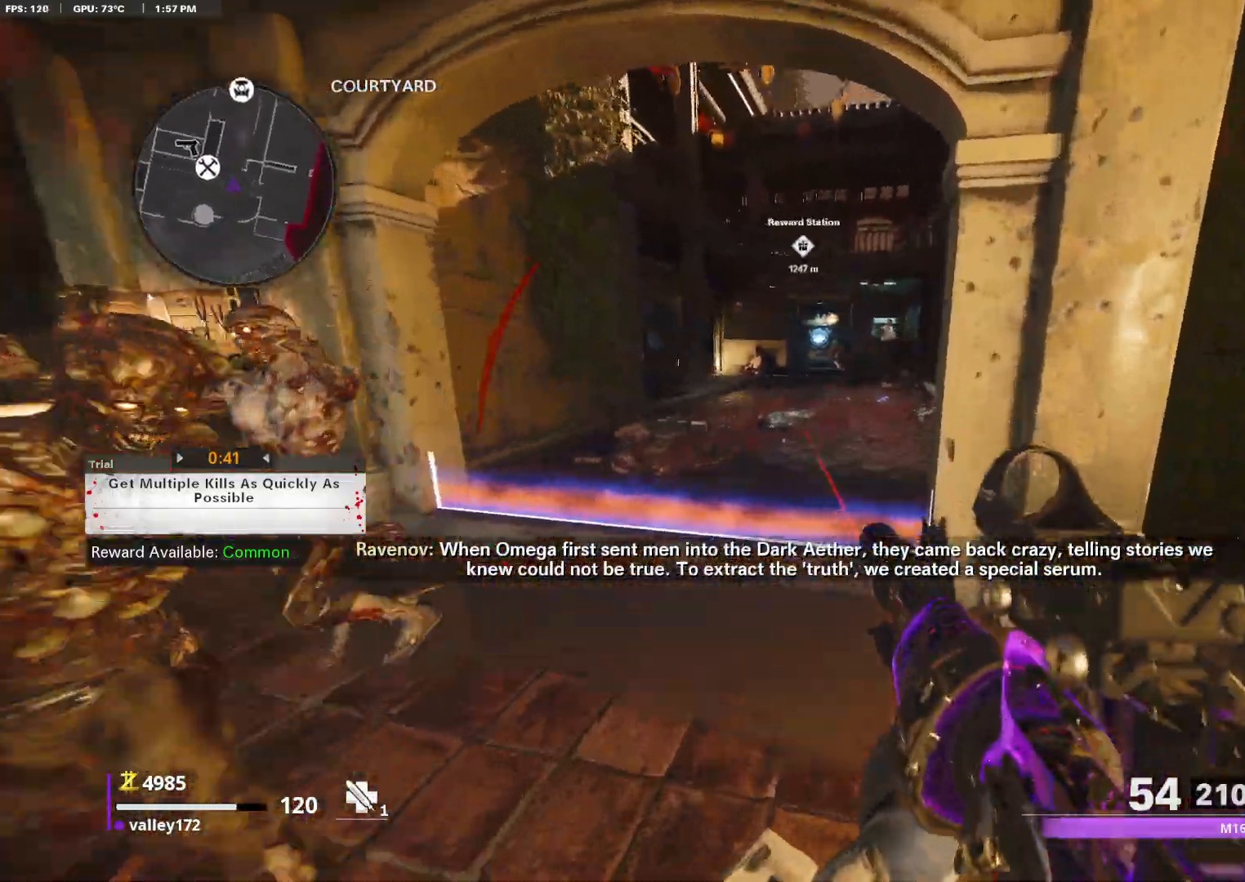
{"keys": ["d"], "mouse": ["wheel_up"]}
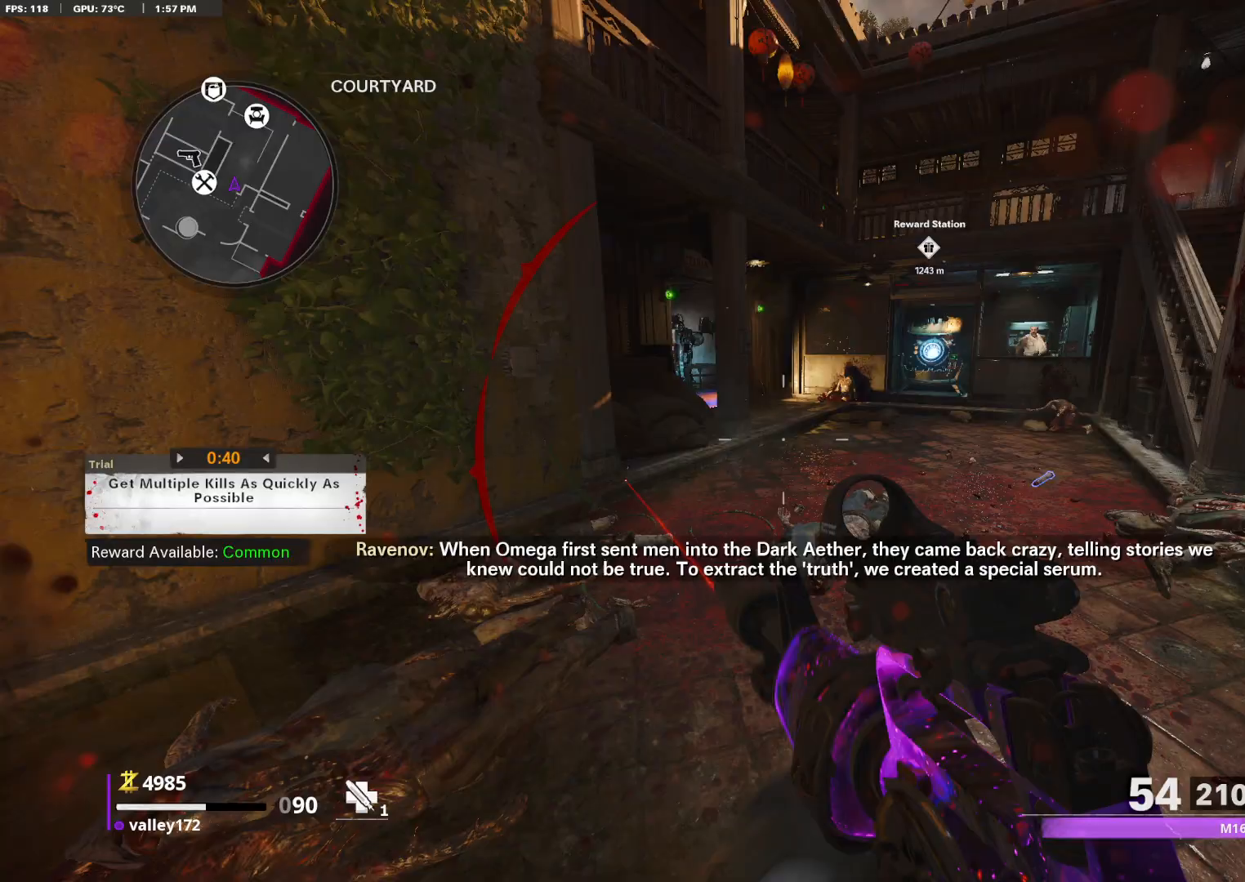
{"keys": ["d"], "mouse": [], "events": [[83, "mouse_wheel_up", "up"], [150, "w", "down"], [267, "shift", "down"], [350, "w", "up"], [450, "shift", "up"]]}
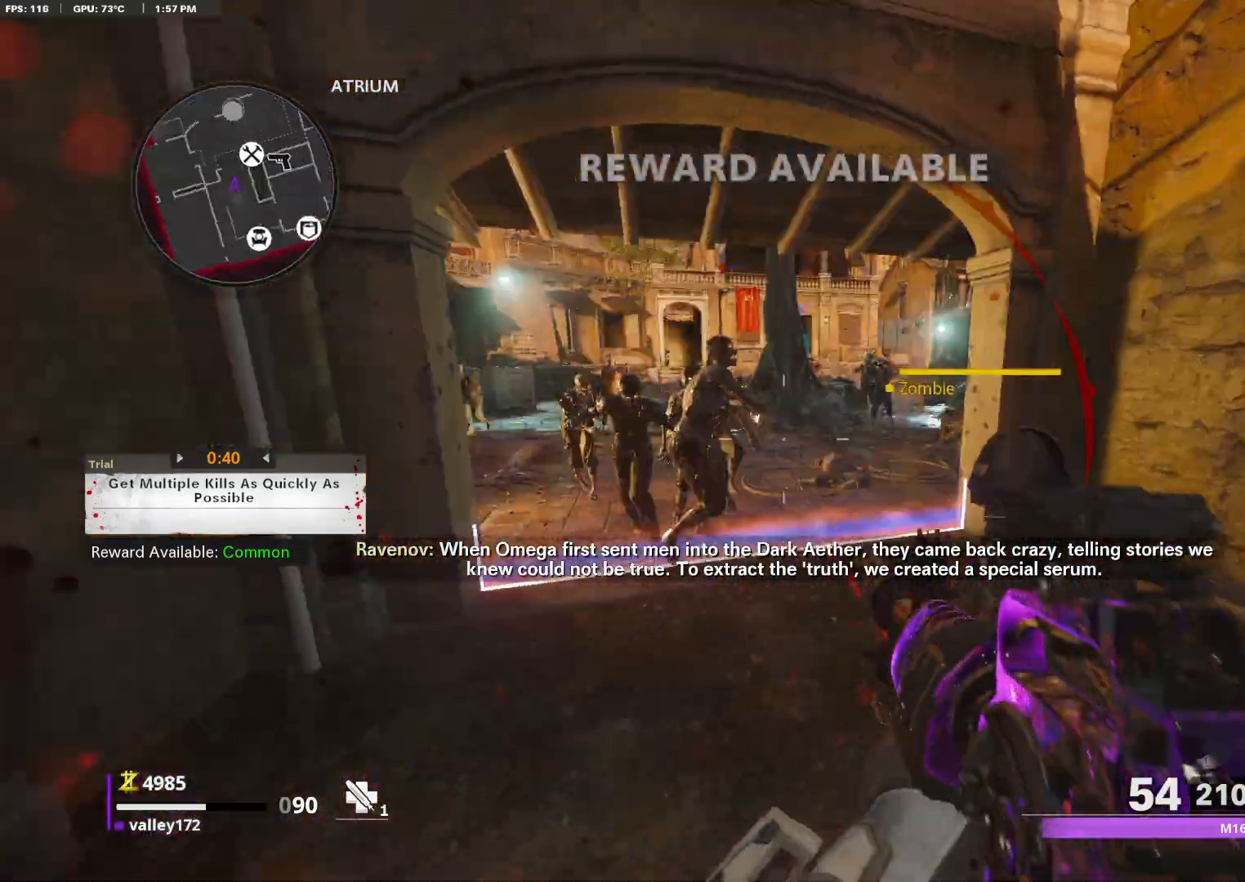
{"keys": ["d", "s"], "mouse": ["right"]}